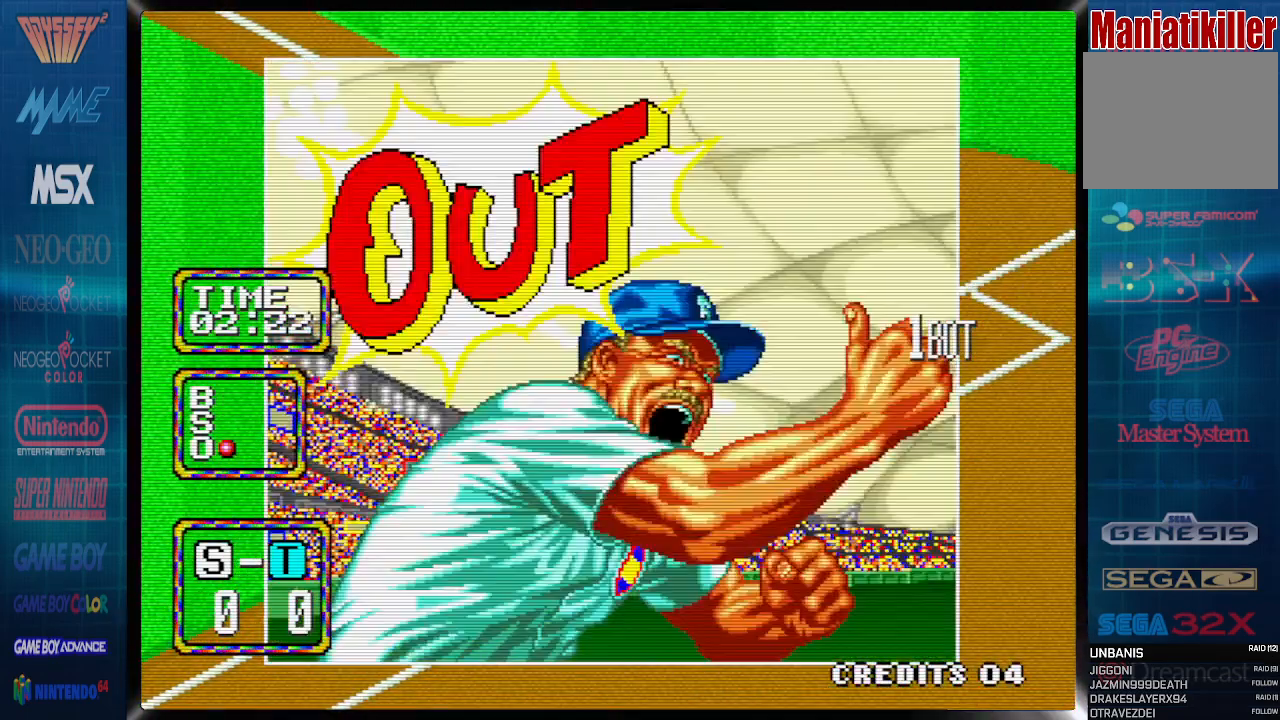
Gameplay with a controller (PlayStation layout); each line is a JSON object with the inputs held at the frame after it. "events" lists button and stick changes between this image and that frame as [ms after this image, input, new state], when the widget could be followed in between. Not read: CROSS left_stick right_stick.
{"buttons": [], "events": []}
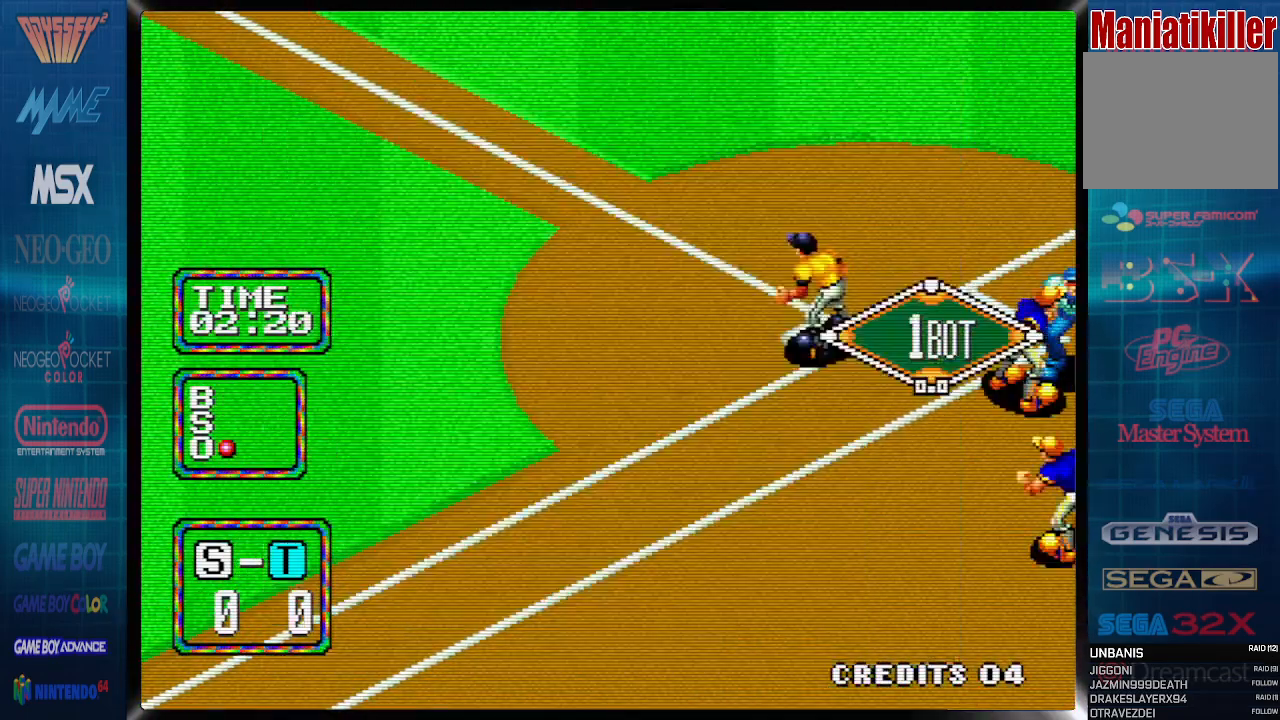
{"buttons": [], "events": []}
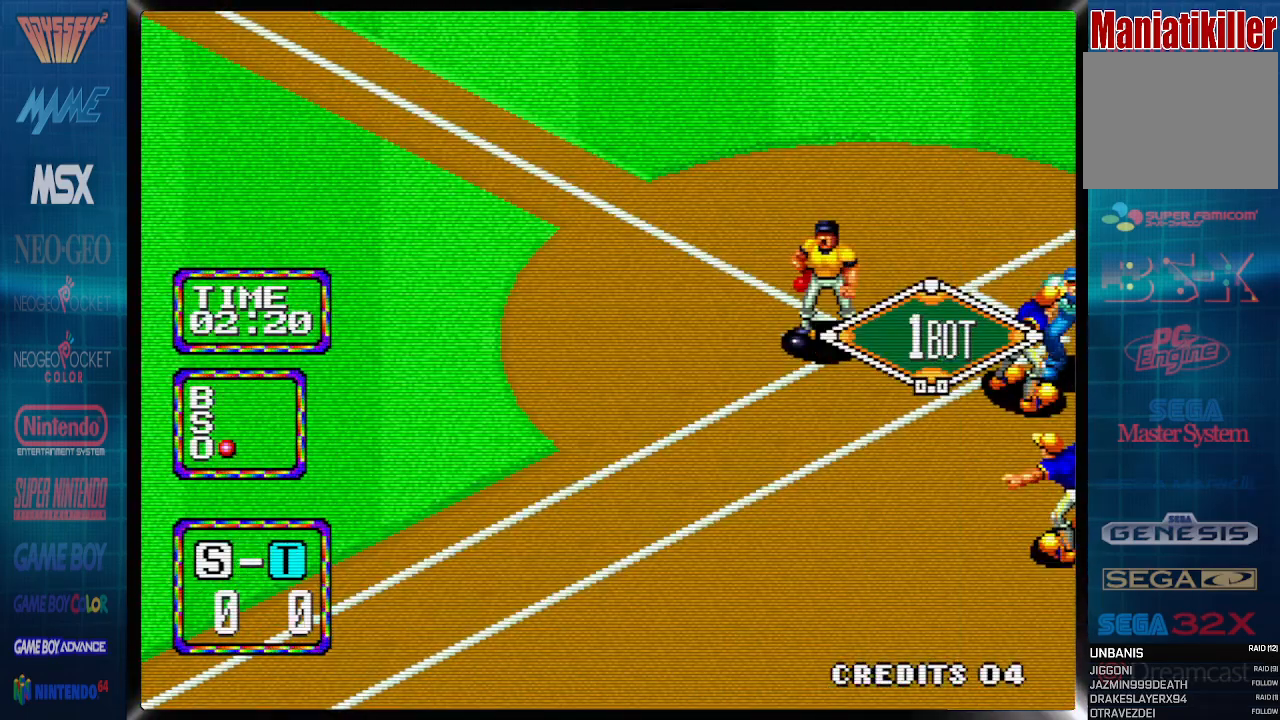
{"buttons": [], "events": []}
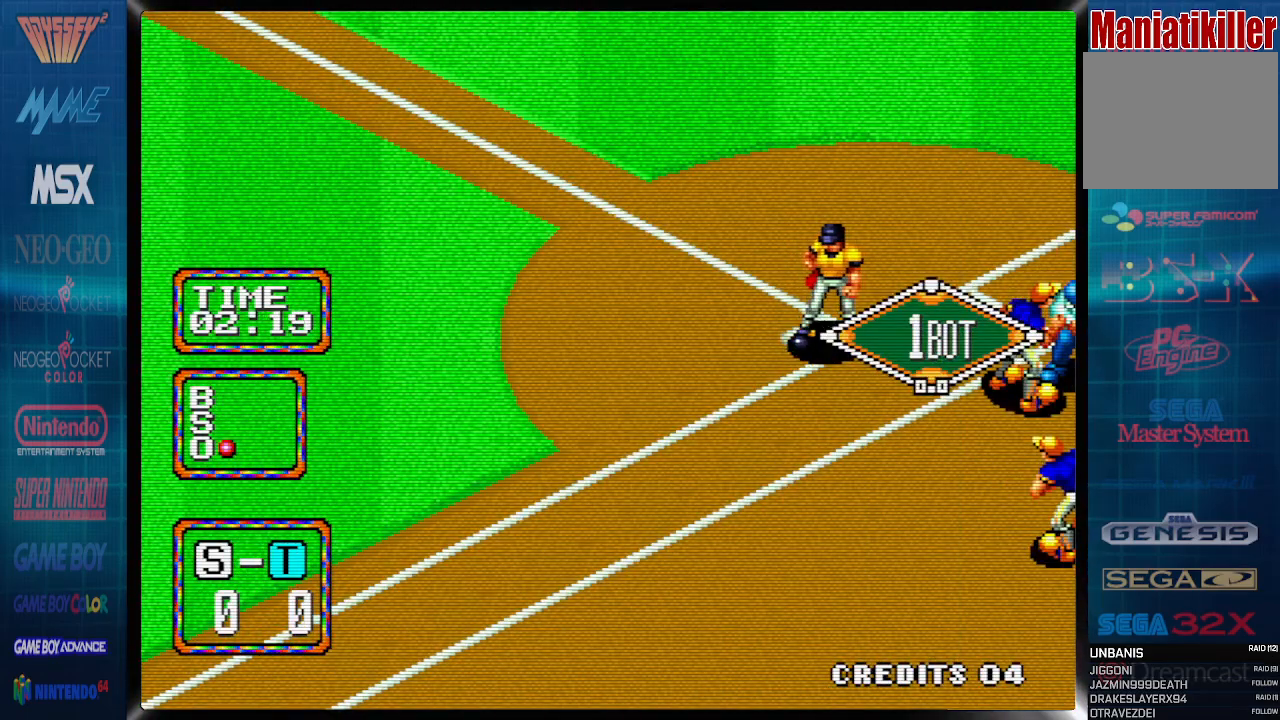
{"buttons": [], "events": []}
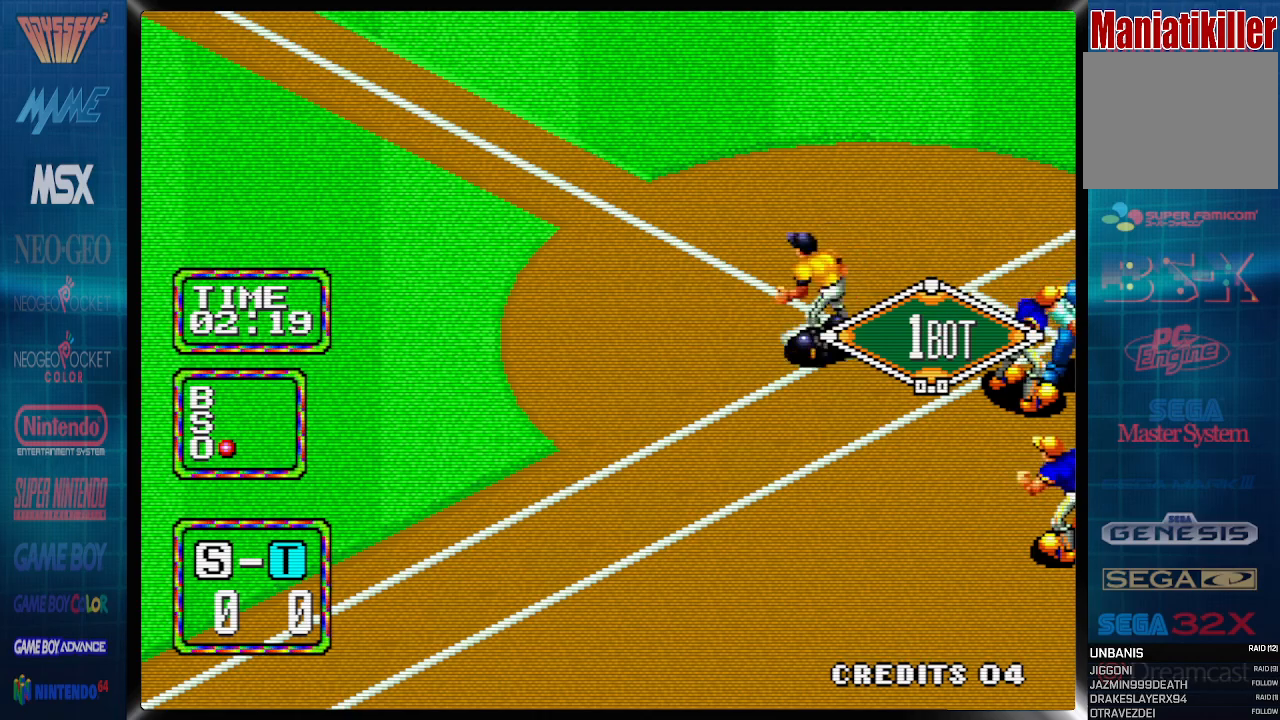
{"buttons": [], "events": []}
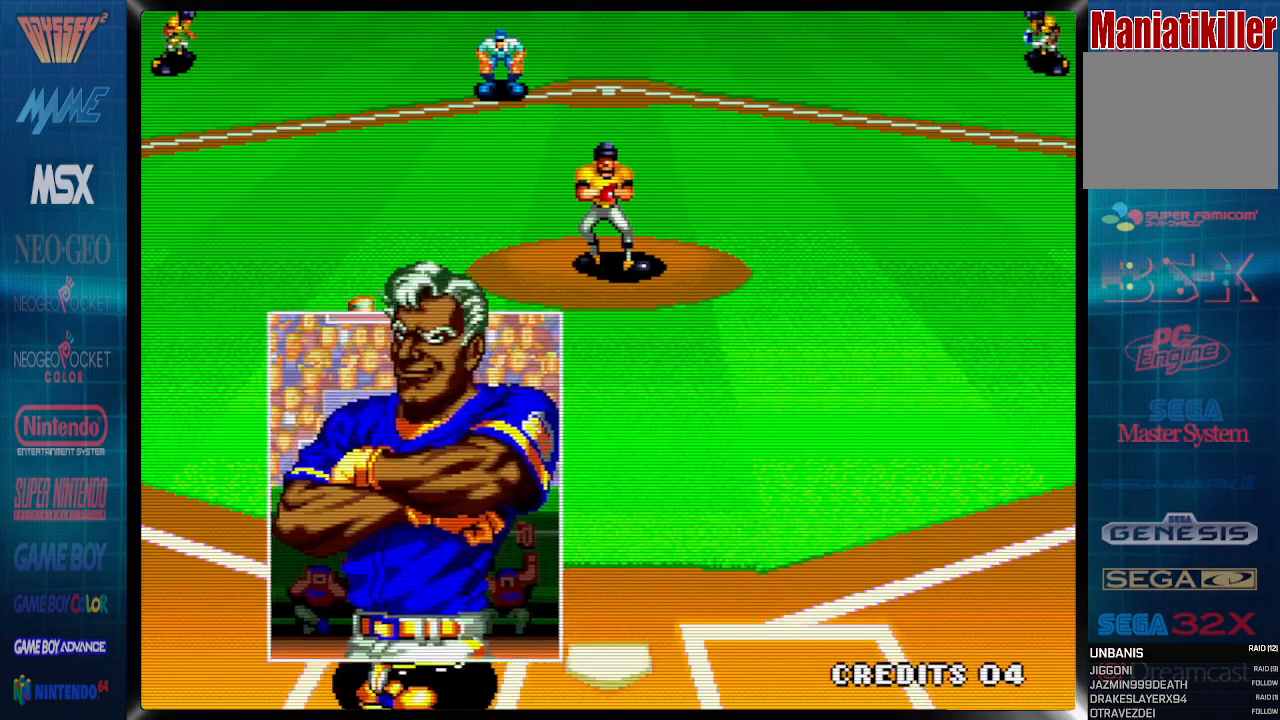
{"buttons": [], "events": []}
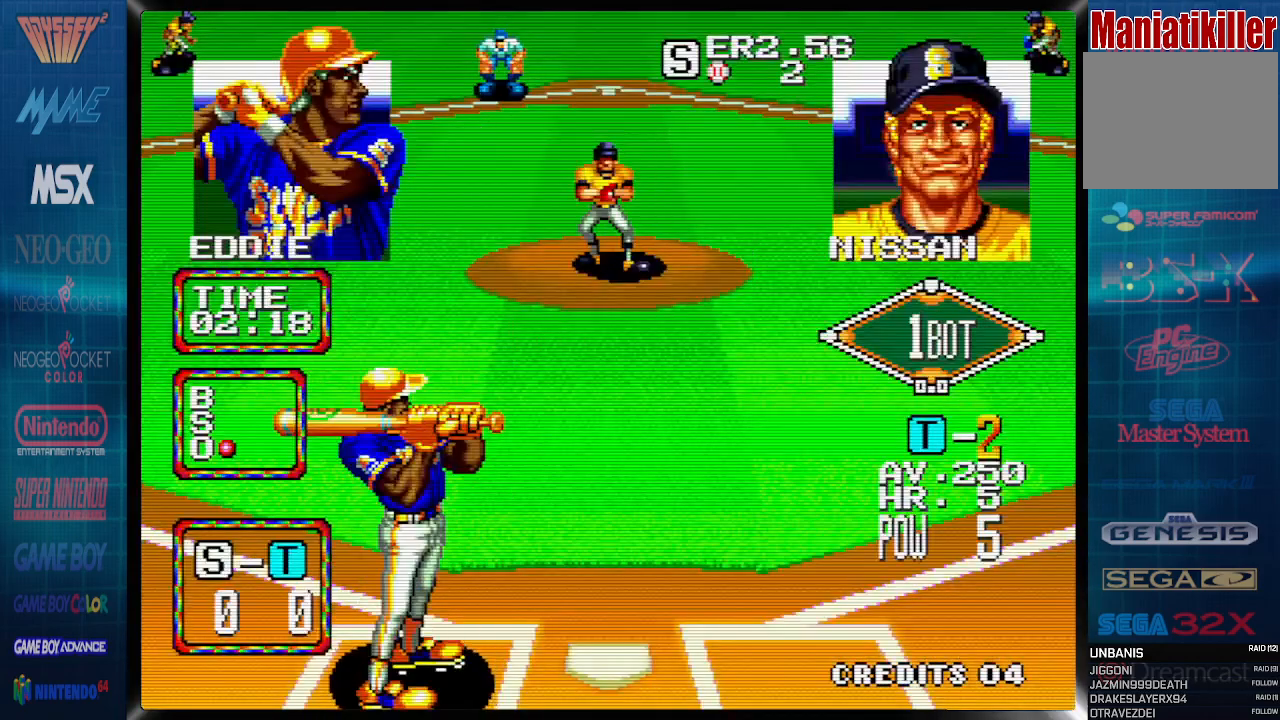
{"buttons": ["DPAD_LEFT"], "events": [[33, "DPAD_LEFT", "down"]]}
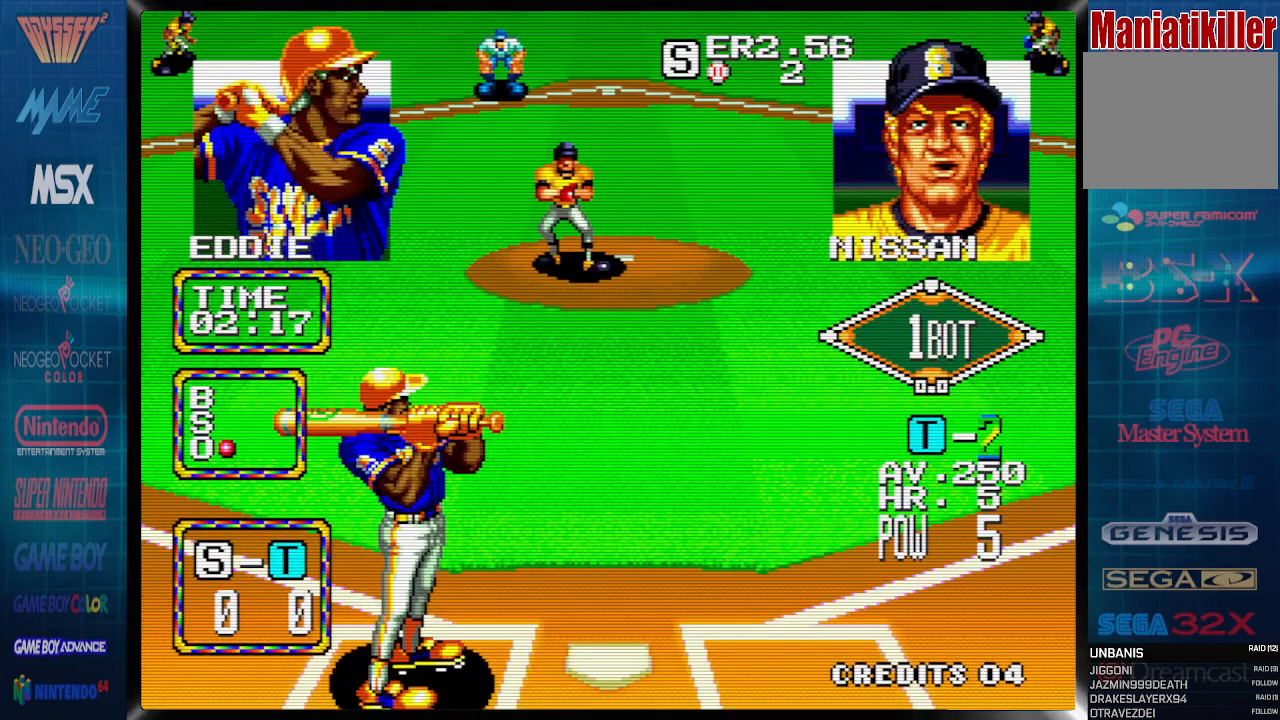
{"buttons": []}
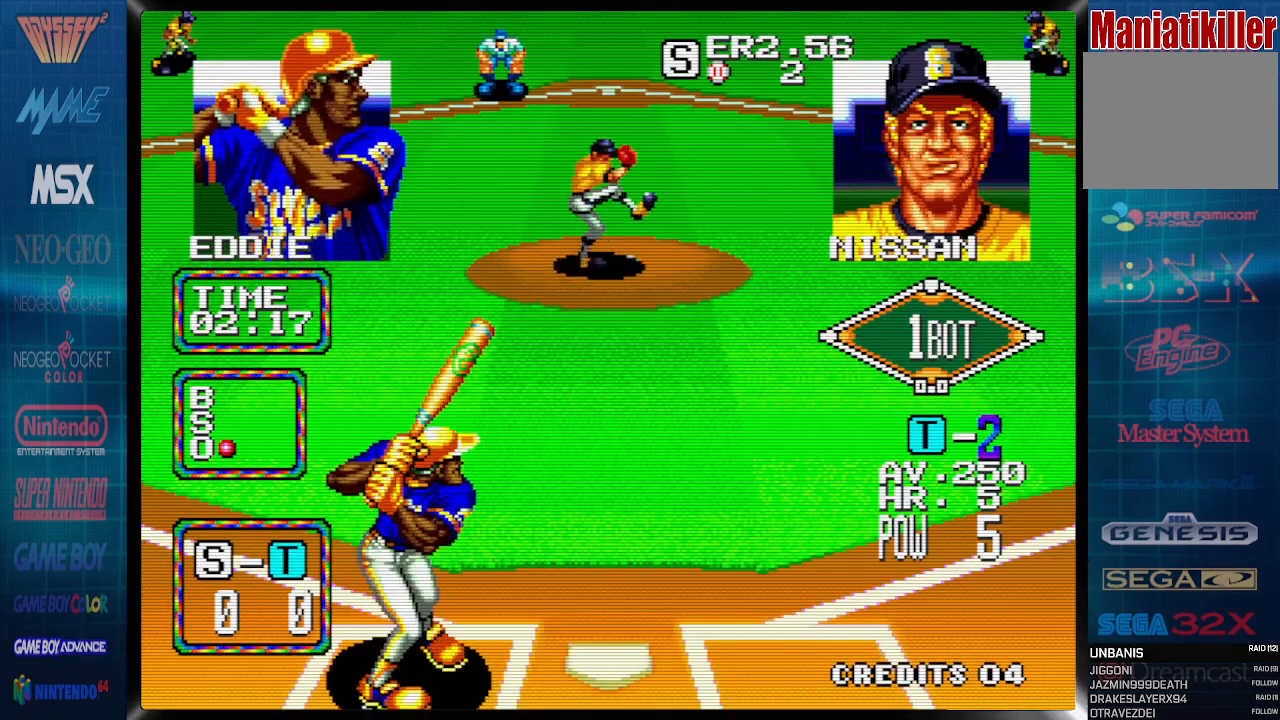
{"buttons": [], "events": []}
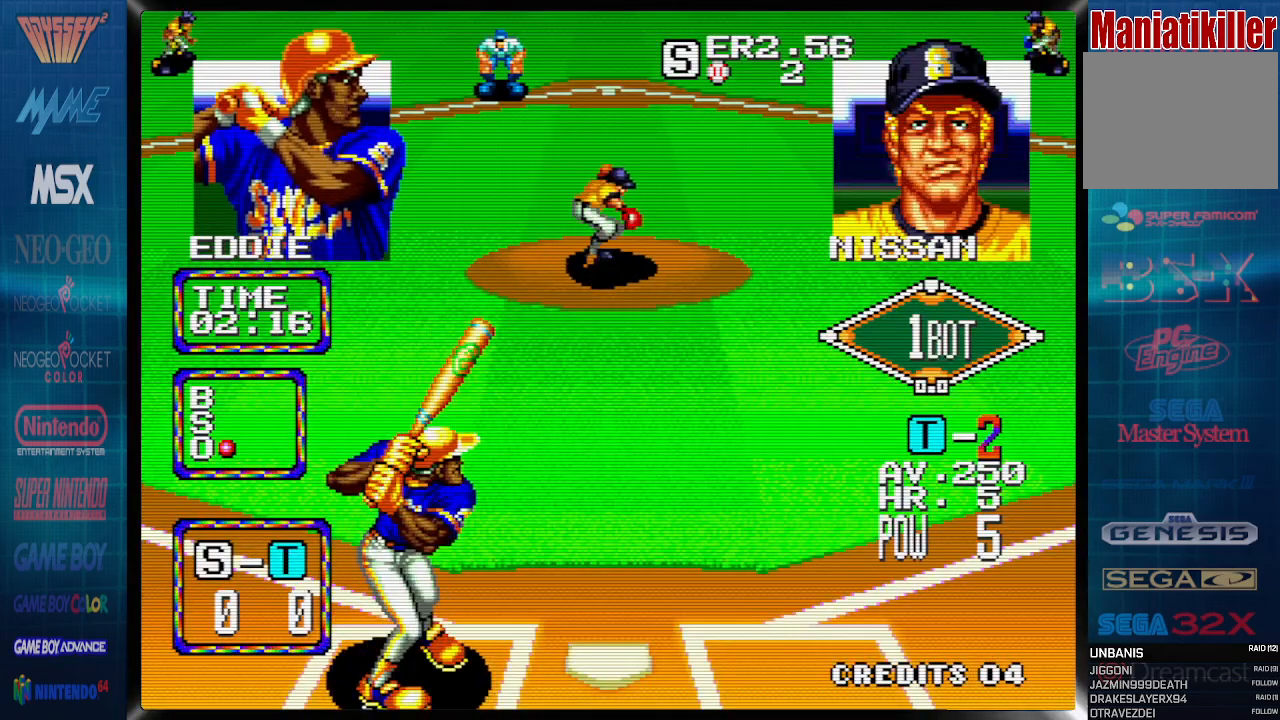
{"buttons": ["DPAD_RIGHT"], "events": [[367, "DPAD_RIGHT", "down"]]}
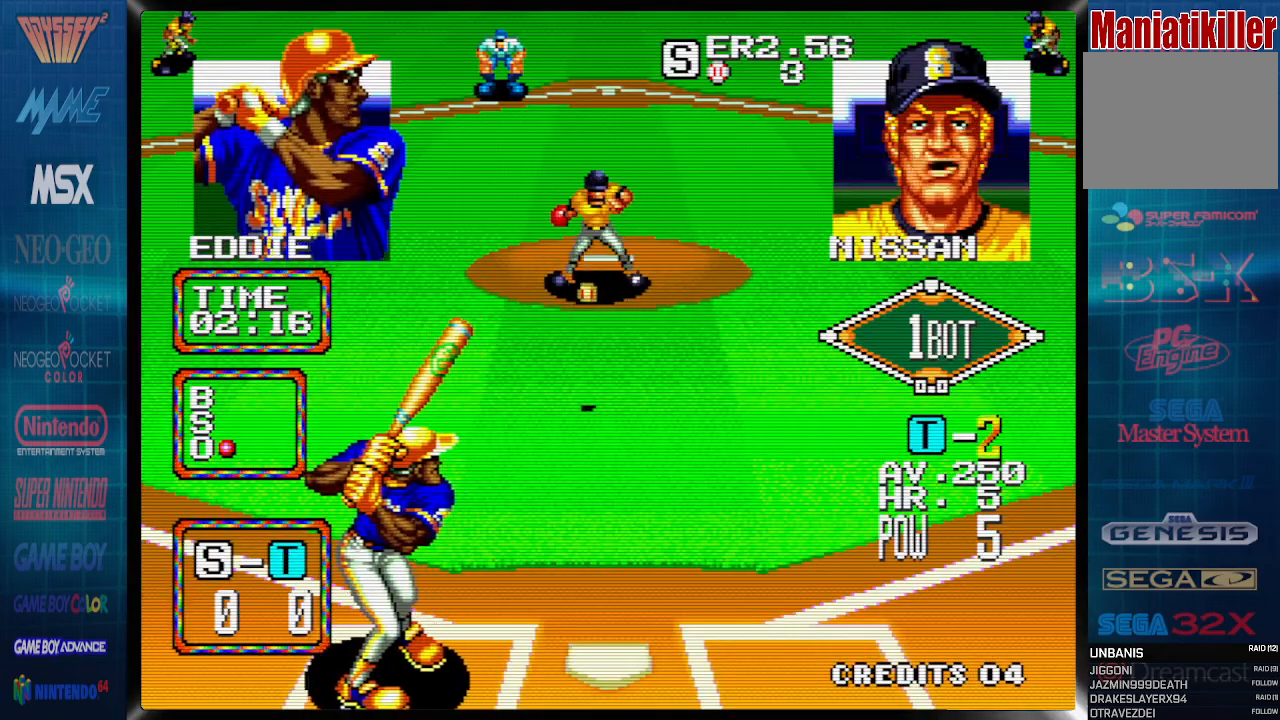
{"buttons": ["DPAD_RIGHT"], "events": []}
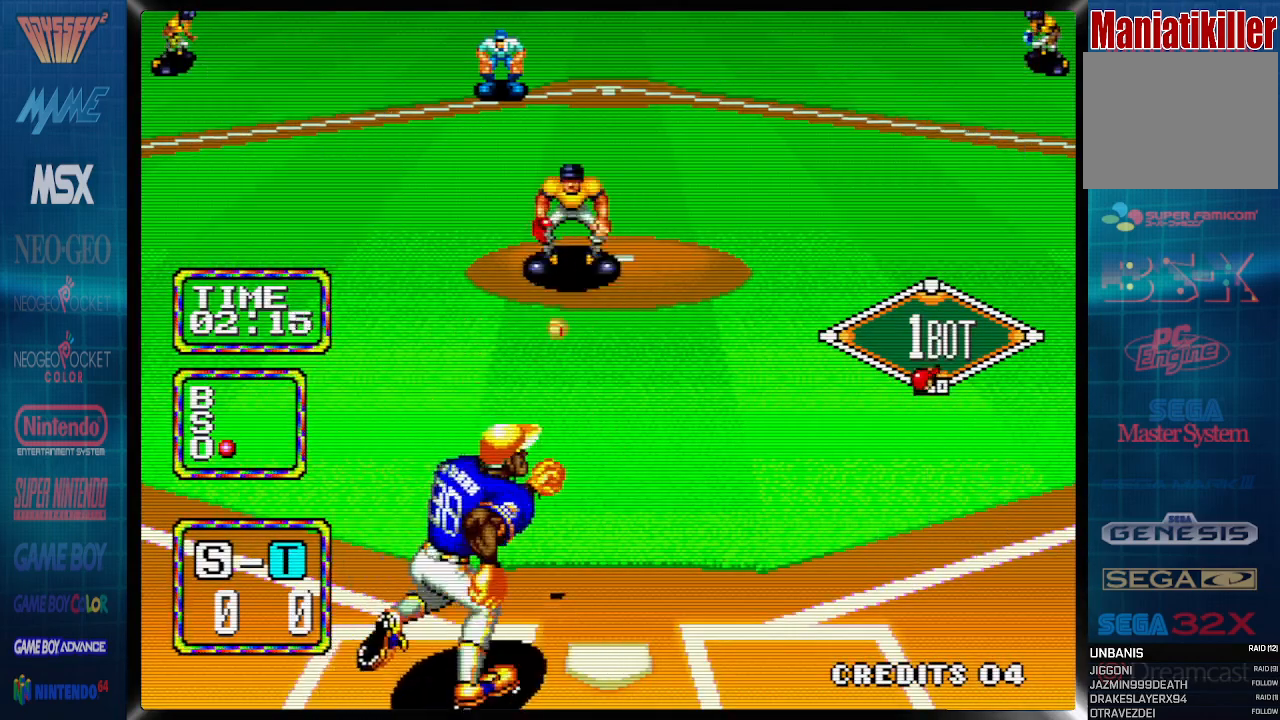
{"buttons": ["DPAD_RIGHT"], "events": []}
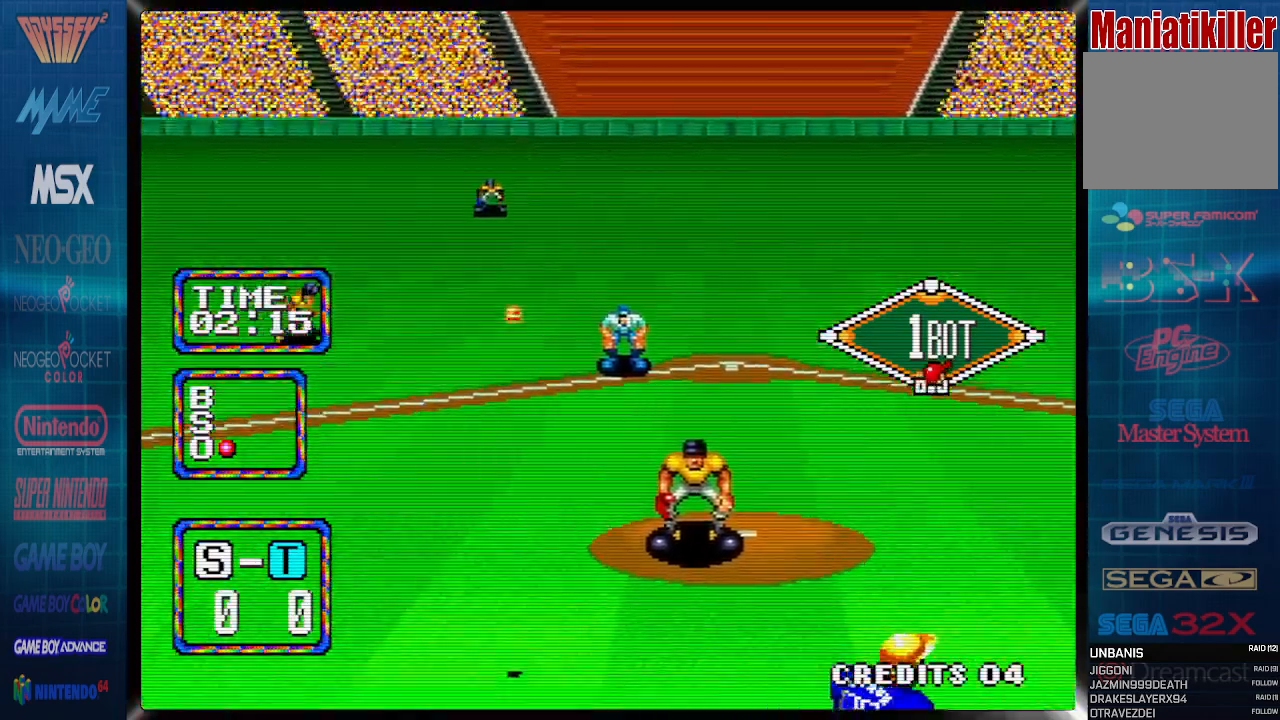
{"buttons": ["DPAD_DOWN", "DPAD_RIGHT"], "events": [[233, "DPAD_DOWN", "down"], [233, "DPAD_RIGHT", "up"], [500, "DPAD_RIGHT", "down"]]}
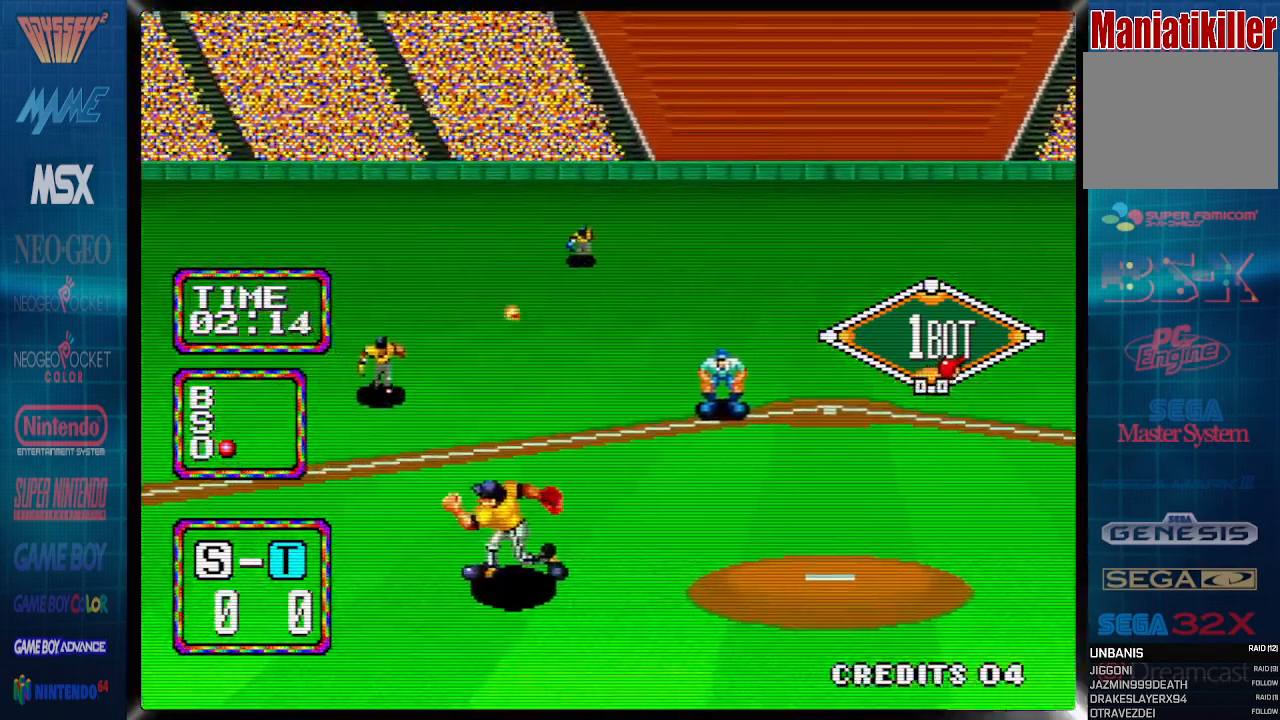
{"buttons": ["DPAD_DOWN"], "events": [[333, "DPAD_RIGHT", "up"]]}
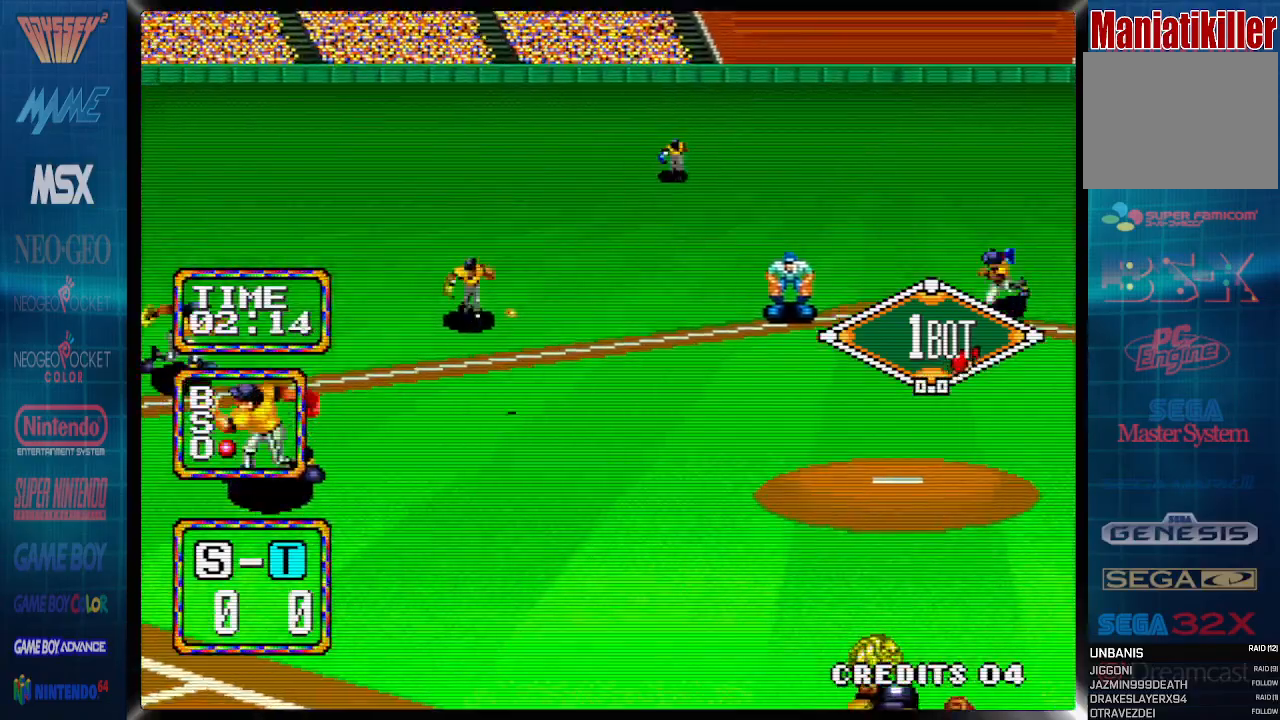
{"buttons": [], "events": [[367, "DPAD_DOWN", "up"]]}
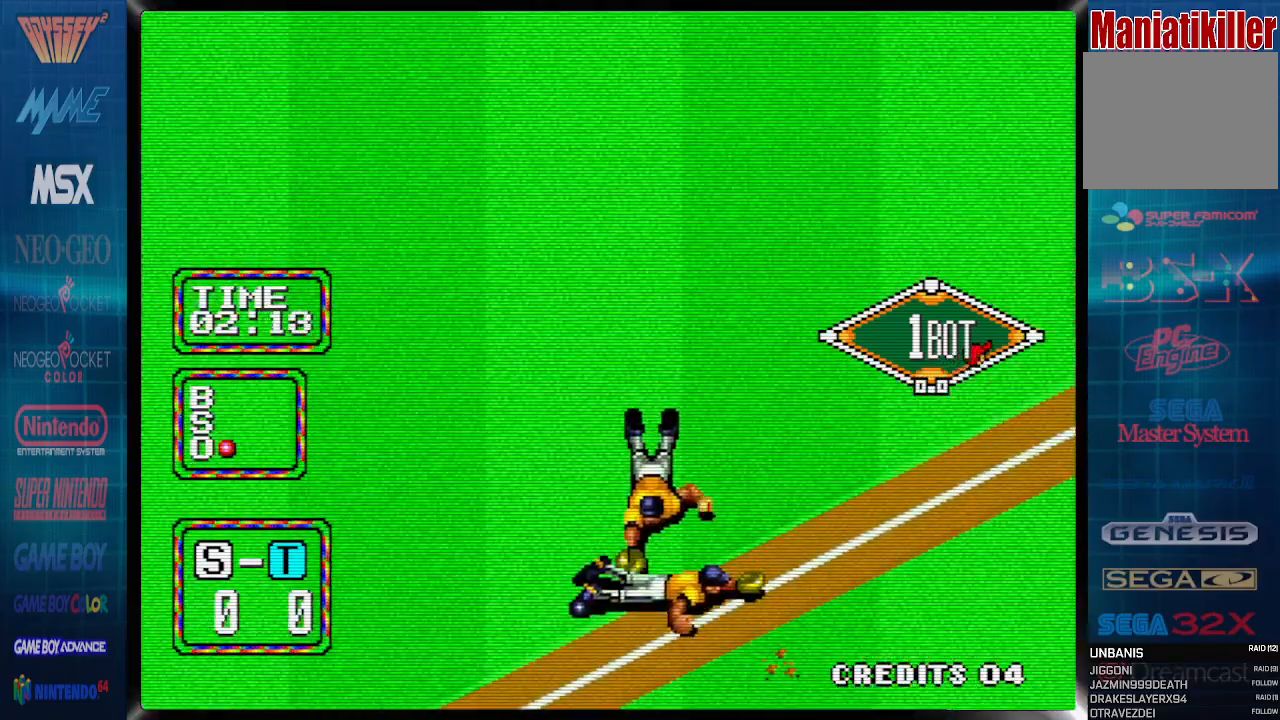
{"buttons": ["DPAD_RIGHT"], "events": [[83, "DPAD_RIGHT", "down"]]}
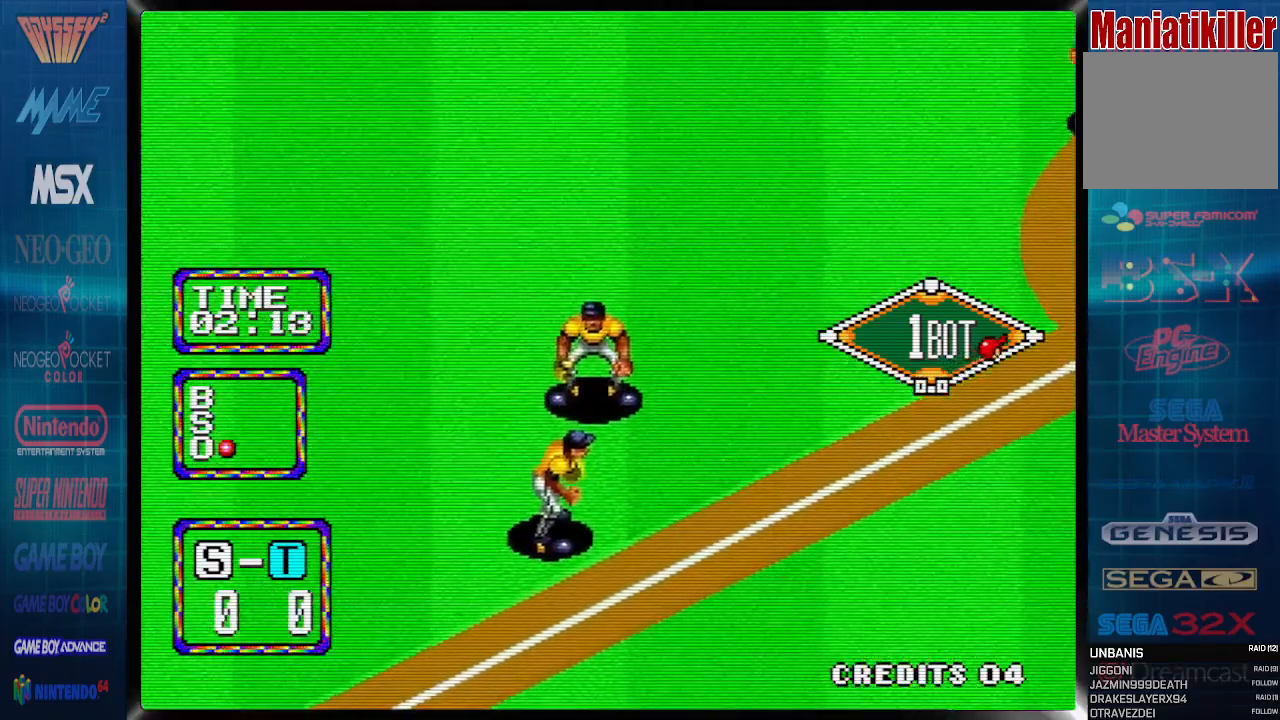
{"buttons": ["DPAD_RIGHT"], "events": []}
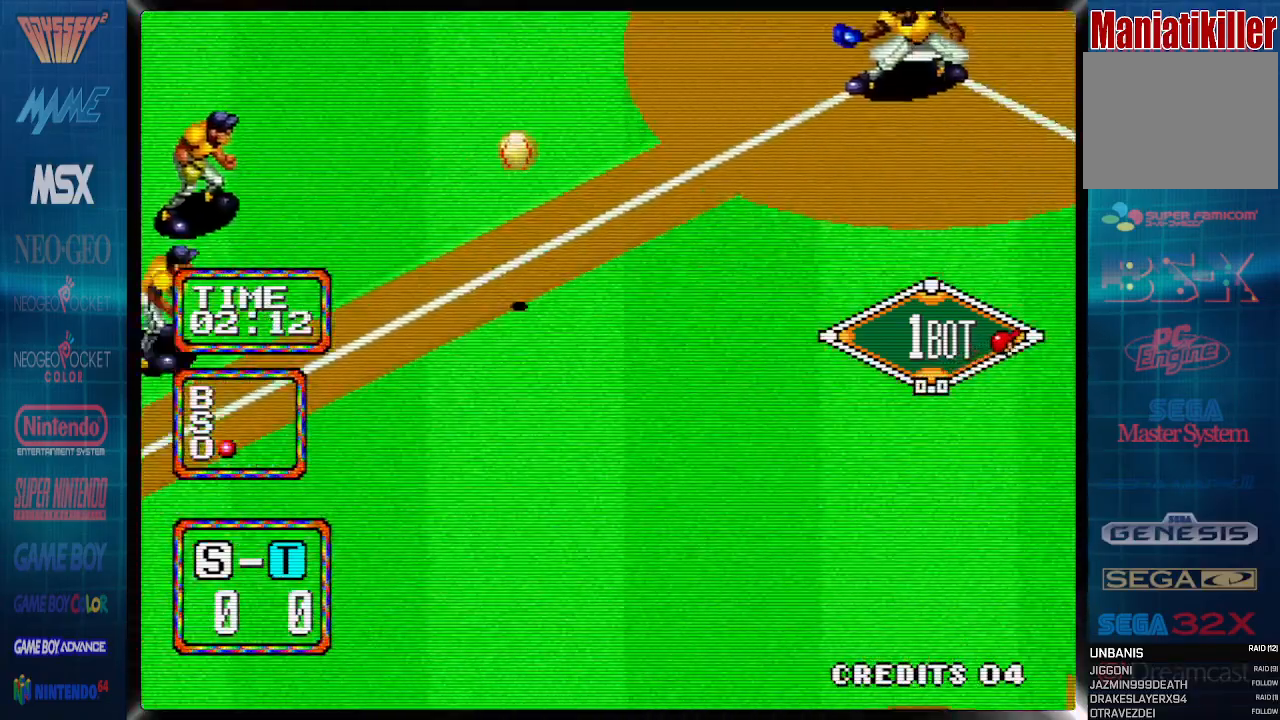
{"buttons": ["DPAD_RIGHT"], "events": []}
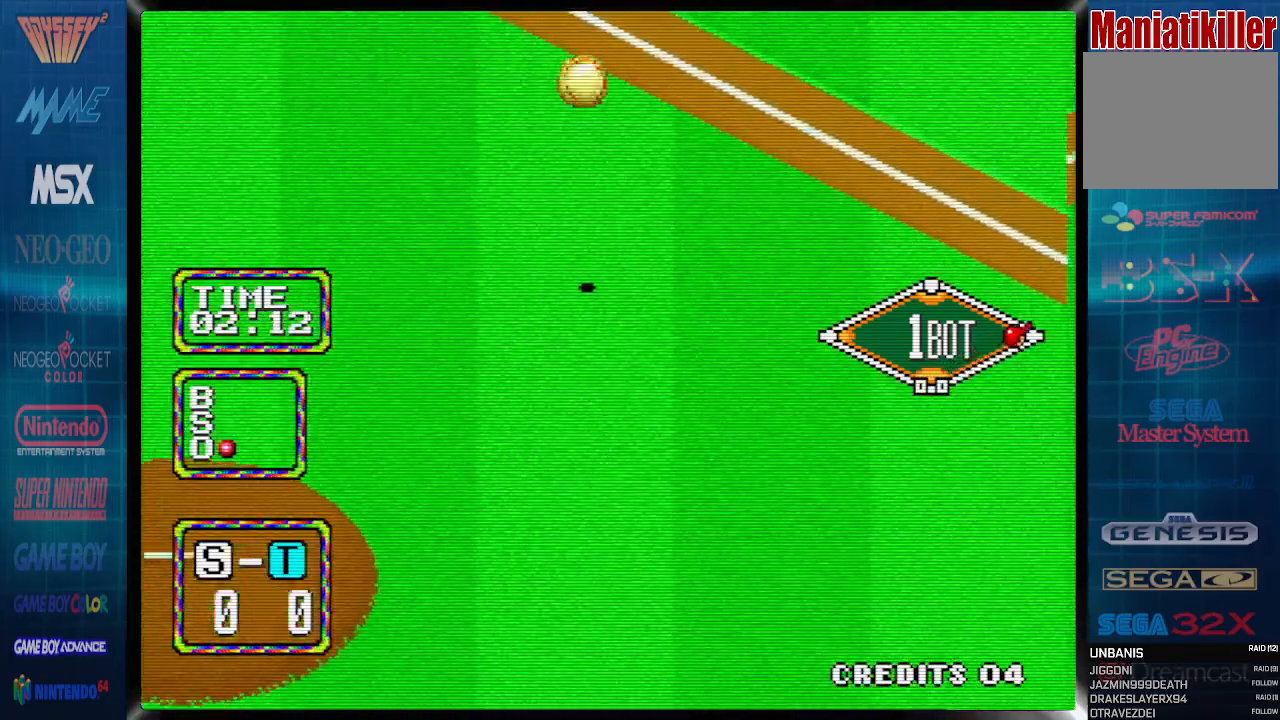
{"buttons": ["DPAD_RIGHT"], "events": []}
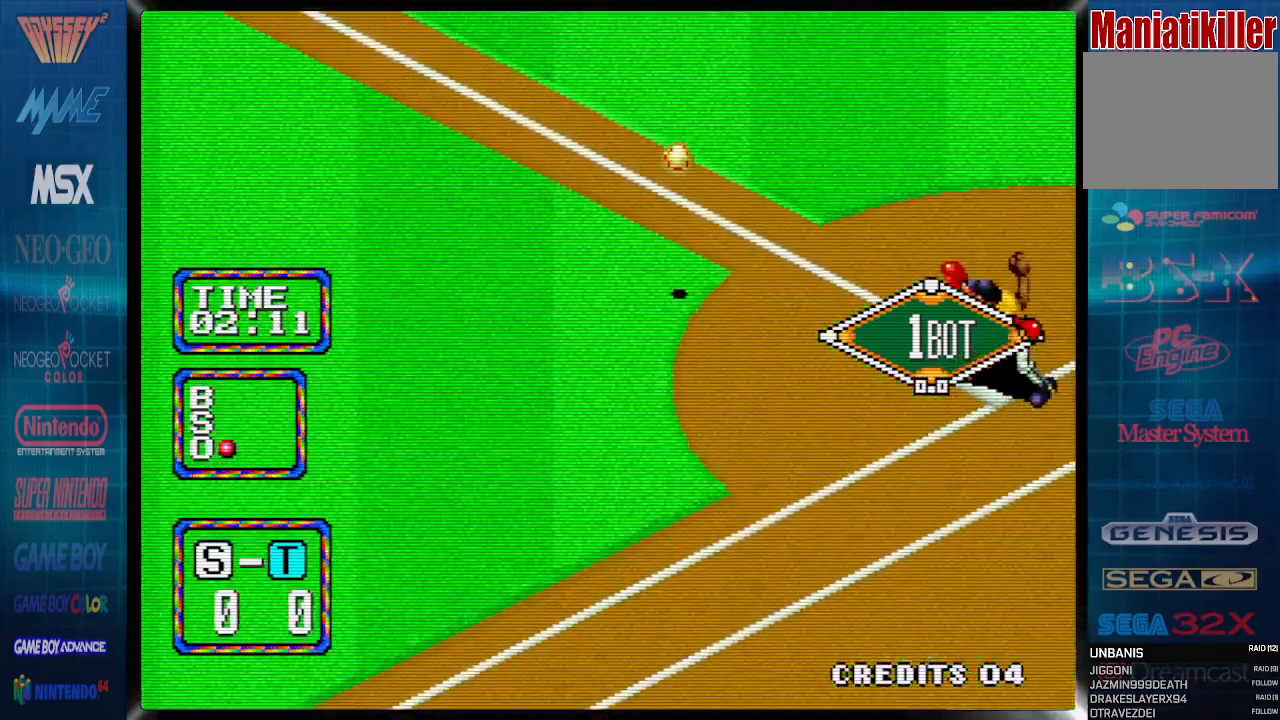
{"buttons": ["DPAD_RIGHT"], "events": []}
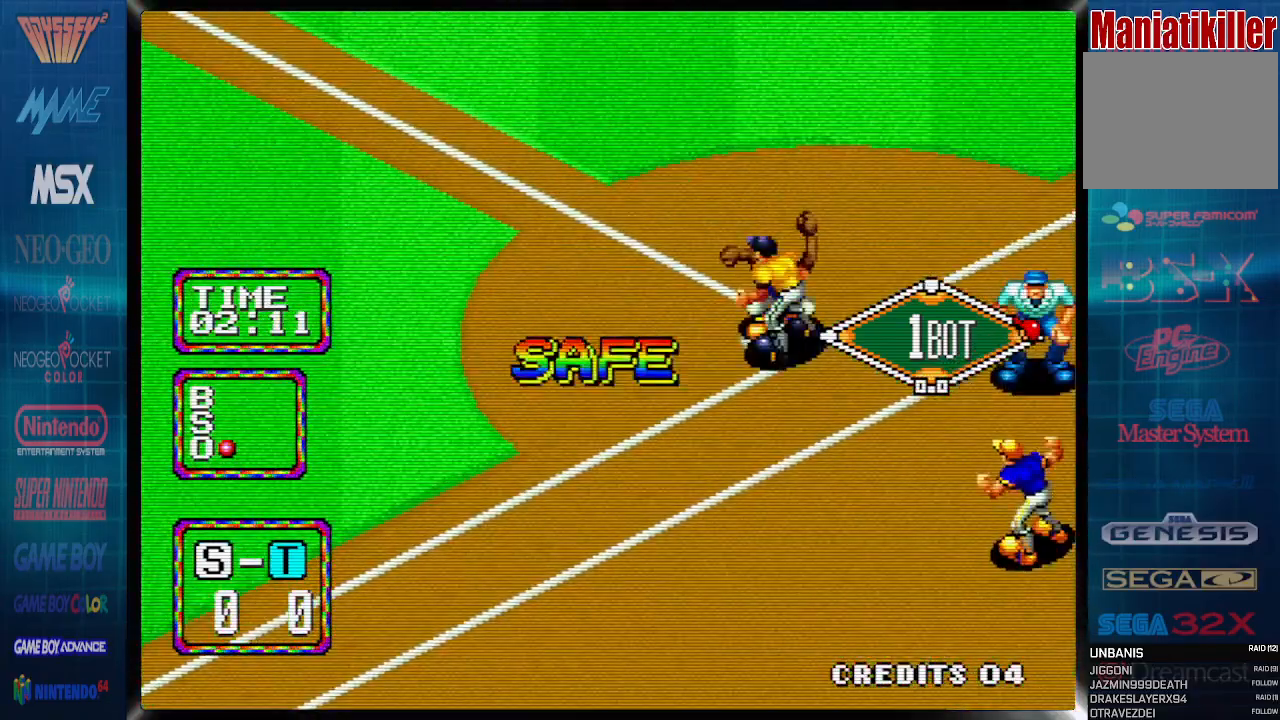
{"buttons": [], "events": [[17, "DPAD_RIGHT", "up"]]}
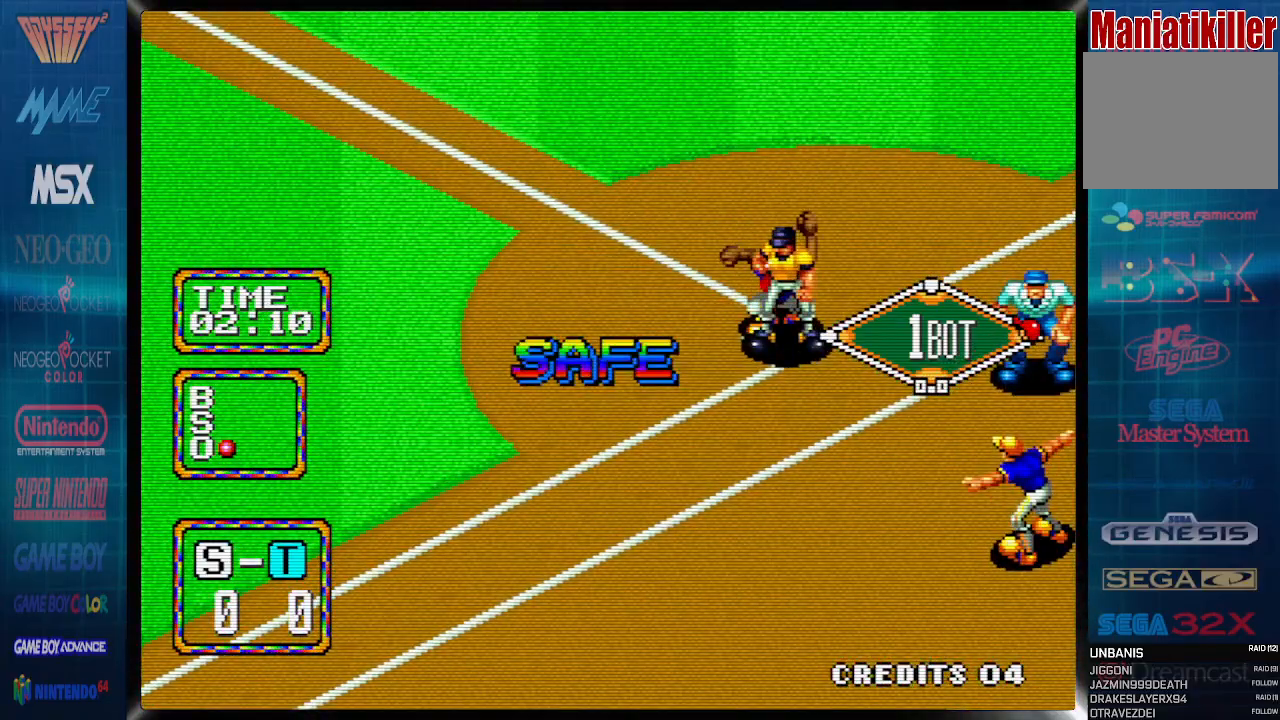
{"buttons": [], "events": []}
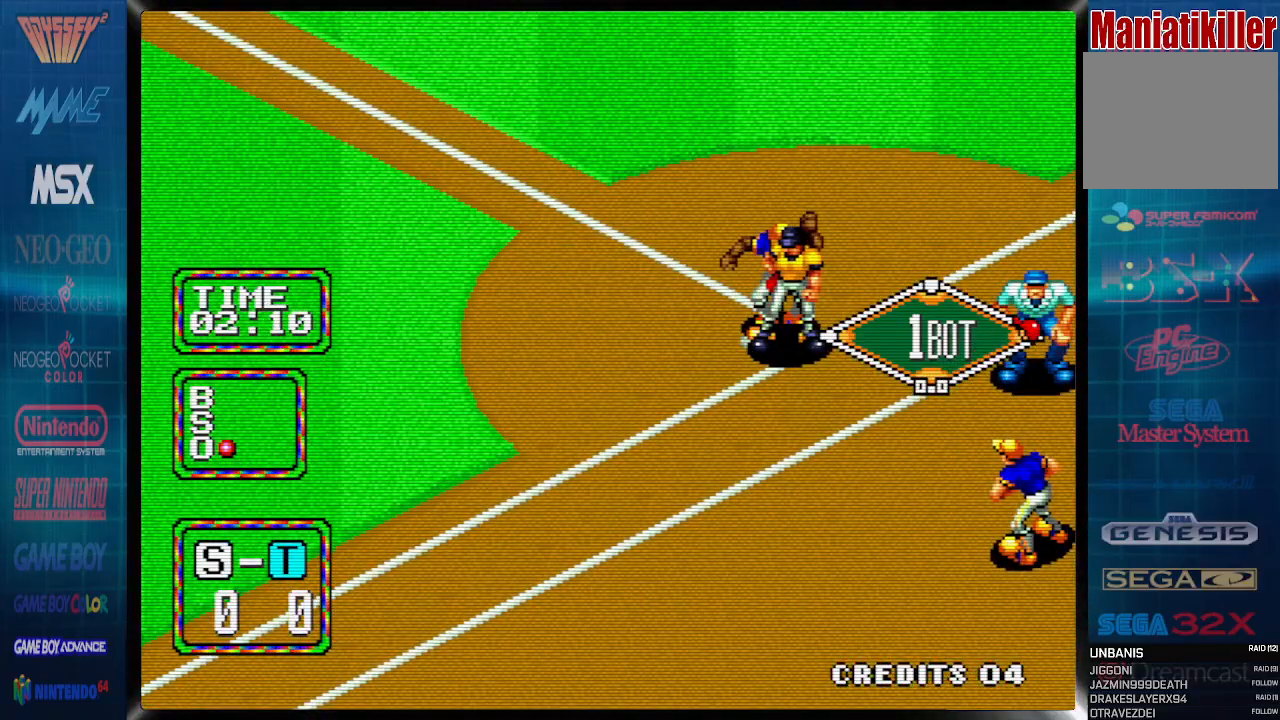
{"buttons": [], "events": []}
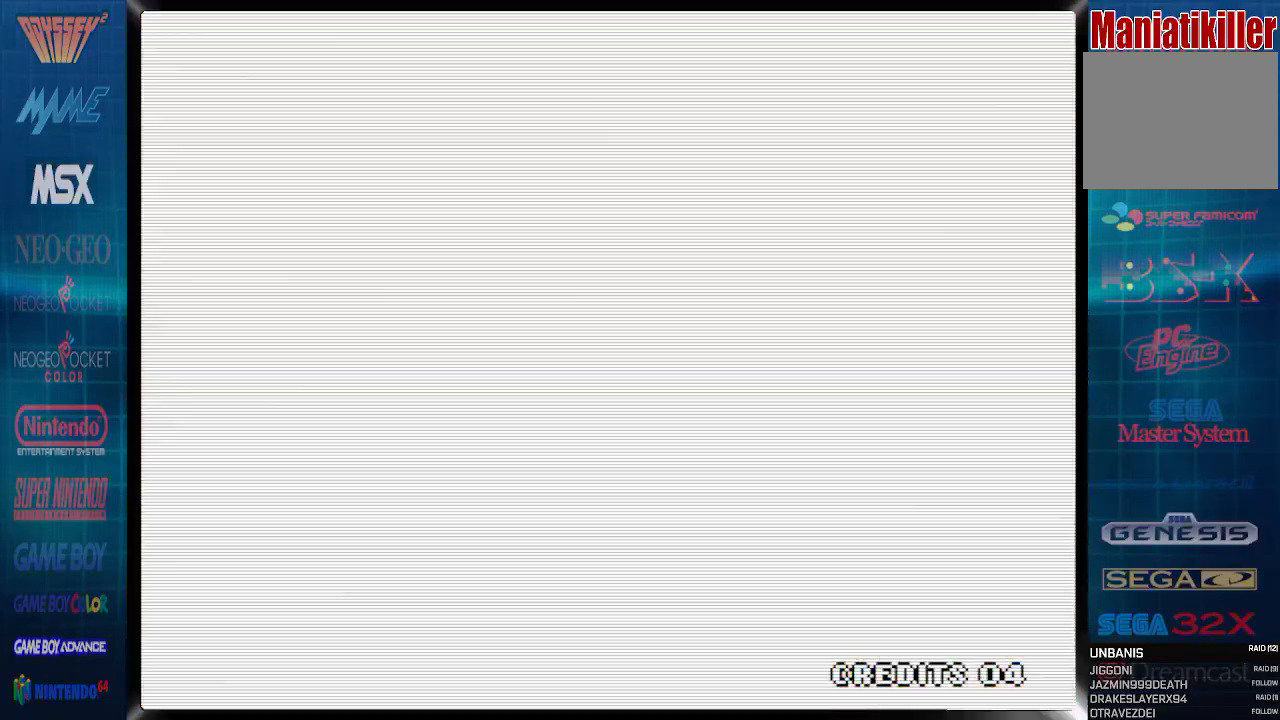
{"buttons": ["DPAD_RIGHT"], "events": [[317, "DPAD_RIGHT", "down"]]}
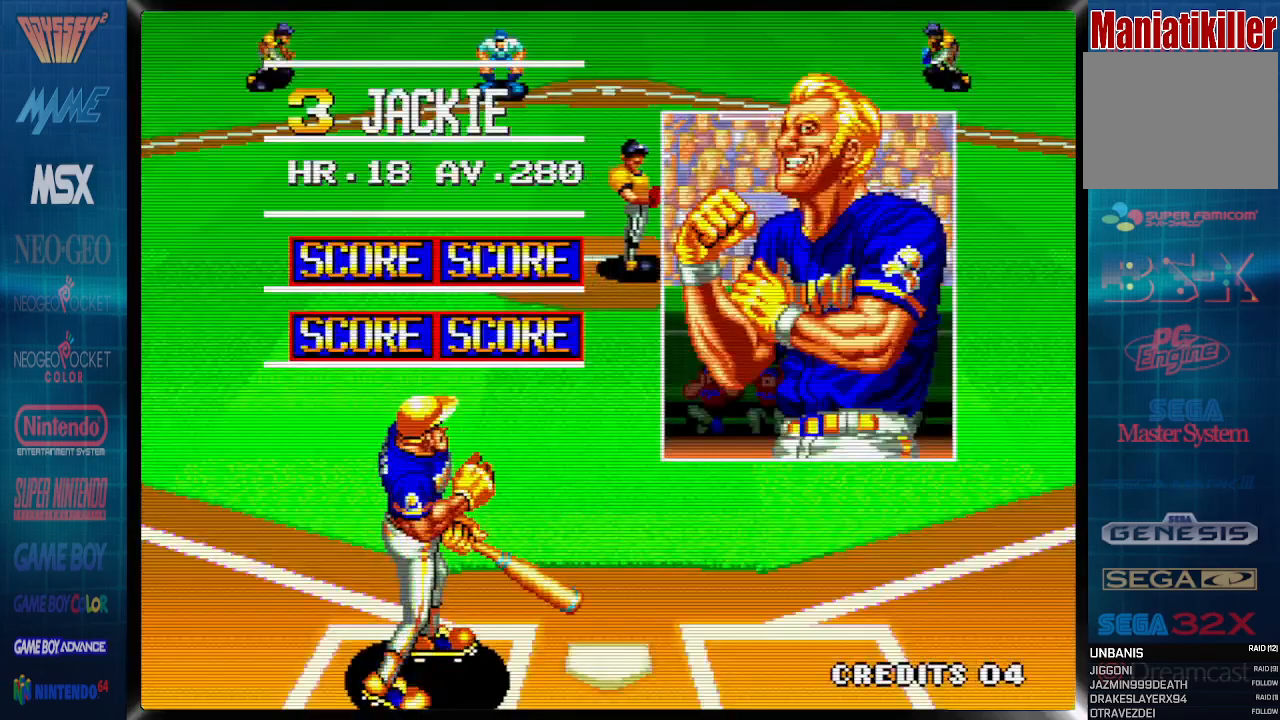
{"buttons": ["DPAD_RIGHT"], "events": []}